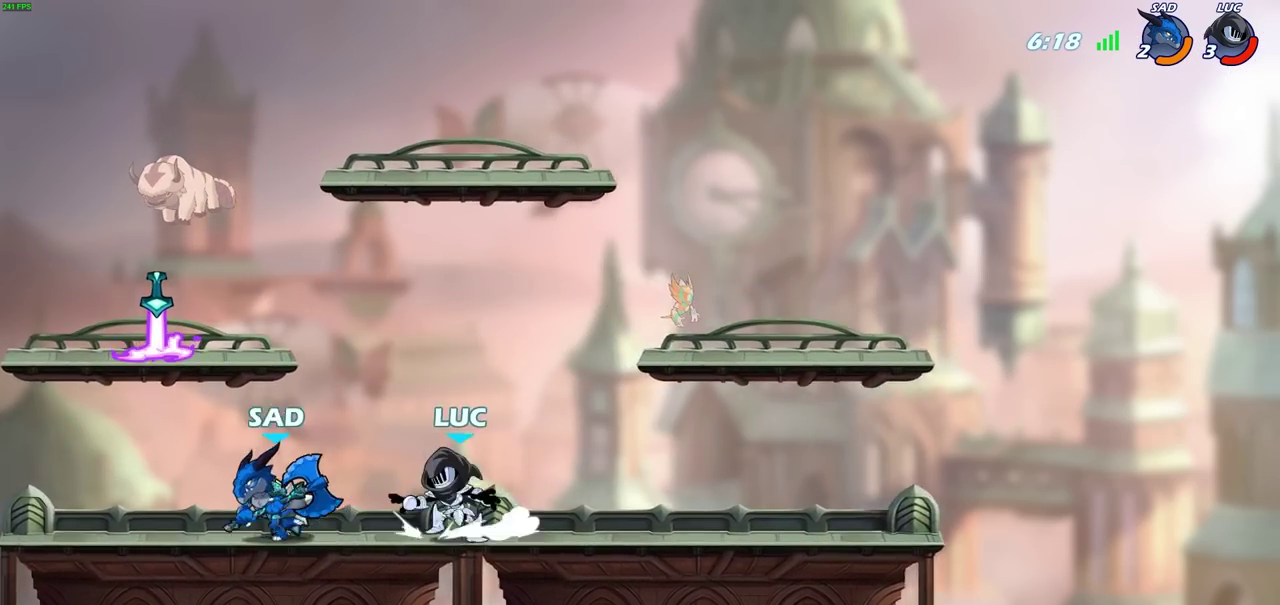
Gameplay with a controller (PlayStation layout); each line is a JSON object with the inputs held at the frame after it (dt_ms = milliseconds from this image to that frame). "events" lists button and stick changes between this image and that frame as [ms after this image, input, new state], when the widget could be followed in between. Not read: TRIANGLE.
{"dt_ms": 300, "buttons": ["R2"], "left_stick": "center", "right_stick": "center", "events": [[67, "left_stick", "left"], [150, "left_stick", "center"], [267, "R2", "down"]]}
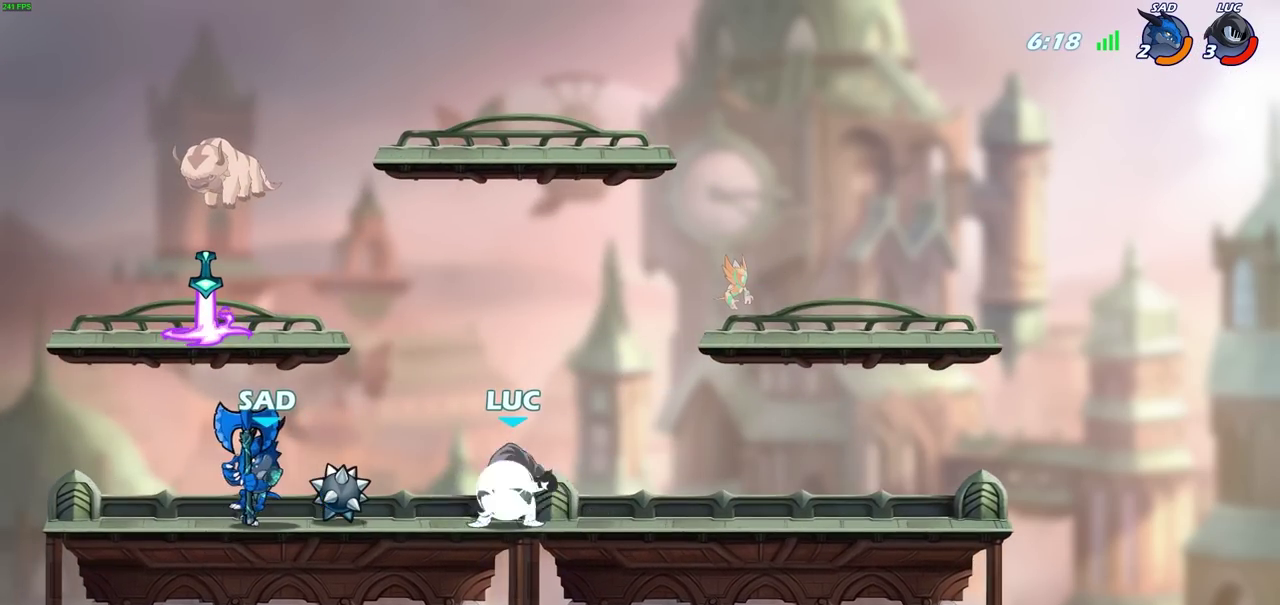
{"dt_ms": 700, "buttons": [], "left_stick": "down-left", "right_stick": "center", "events": [[317, "CROSS", "down"], [350, "R2", "up"], [417, "left_stick", "up-left"], [533, "CROSS", "up"], [667, "left_stick", "down-left"]]}
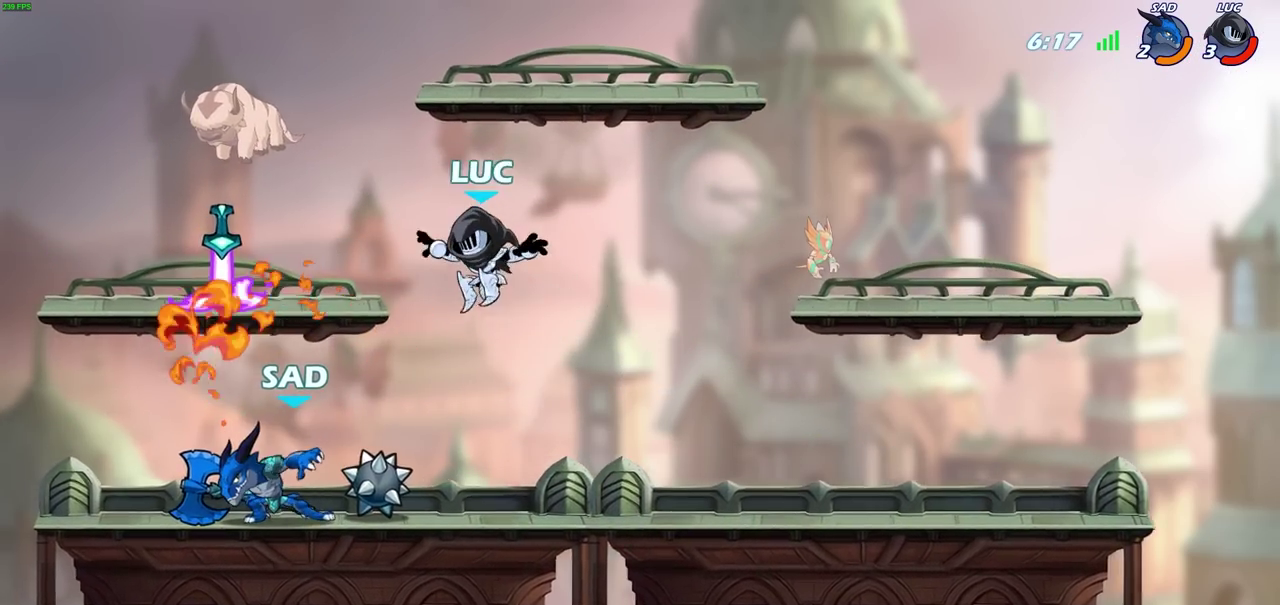
{"dt_ms": 600, "buttons": [], "left_stick": "right", "right_stick": "center", "events": [[150, "SQUARE", "down"], [250, "SQUARE", "up"], [267, "left_stick", "center"], [567, "left_stick", "right"]]}
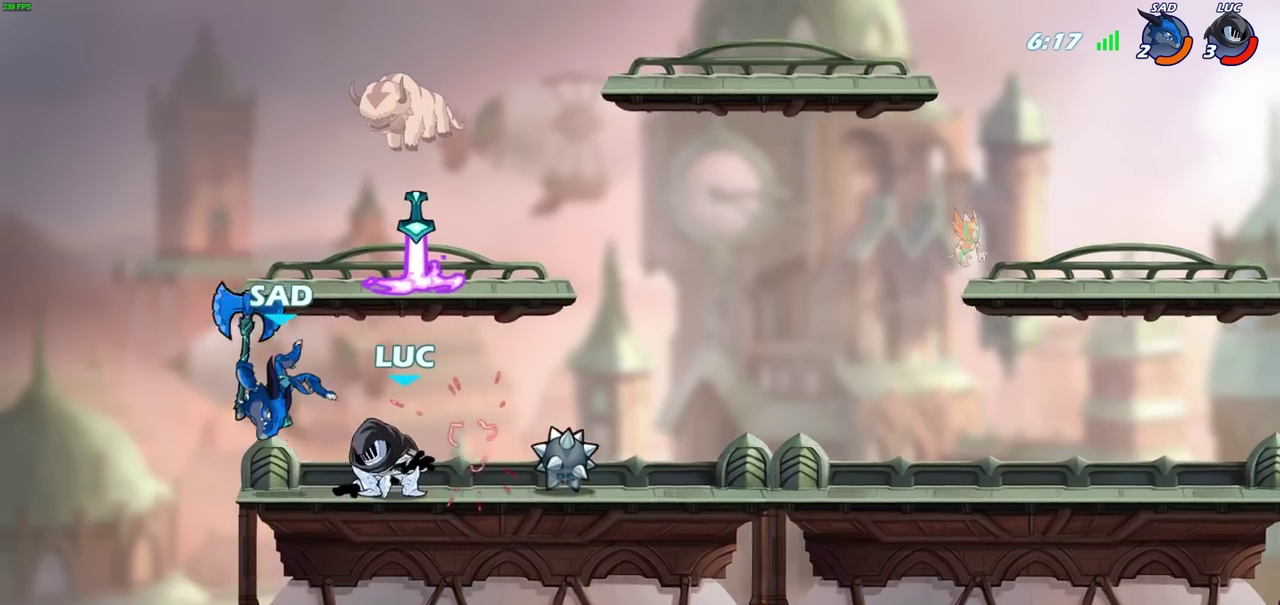
{"dt_ms": 700, "buttons": ["CIRCLE"], "left_stick": "left", "right_stick": "center", "events": [[383, "R1", "down"], [433, "R1", "up"], [667, "left_stick", "left"], [700, "CIRCLE", "down"]]}
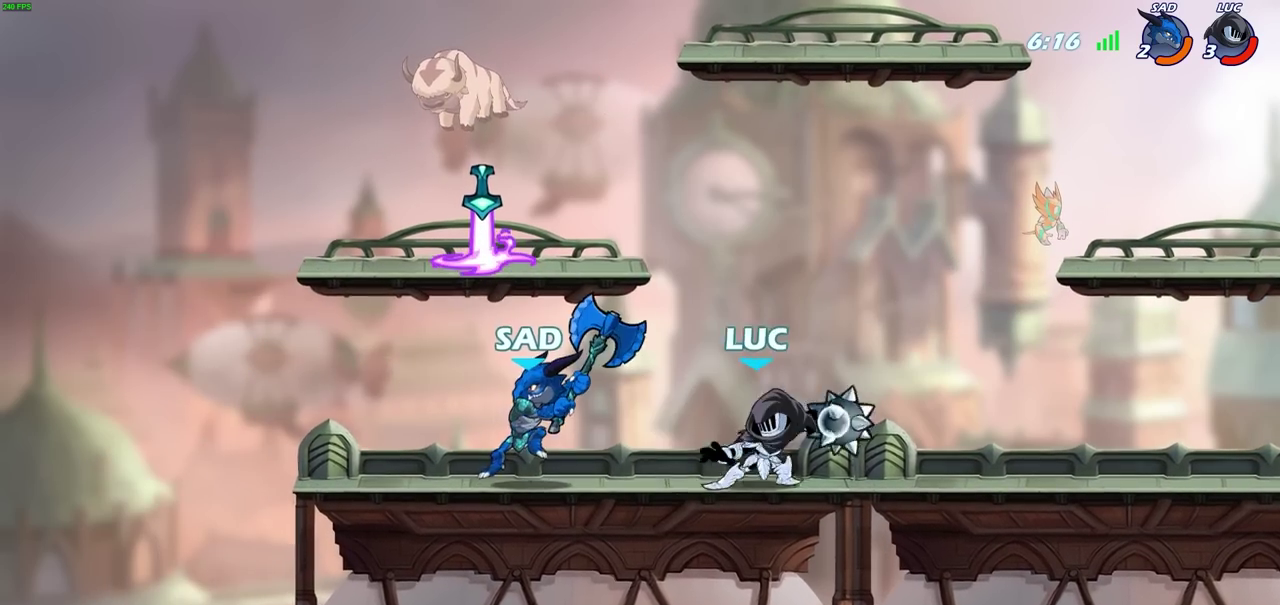
{"dt_ms": 700, "buttons": [], "left_stick": "left", "right_stick": "center", "events": [[117, "CIRCLE", "up"], [150, "left_stick", "center"], [467, "left_stick", "left"], [533, "R2", "down"], [700, "R2", "up"]]}
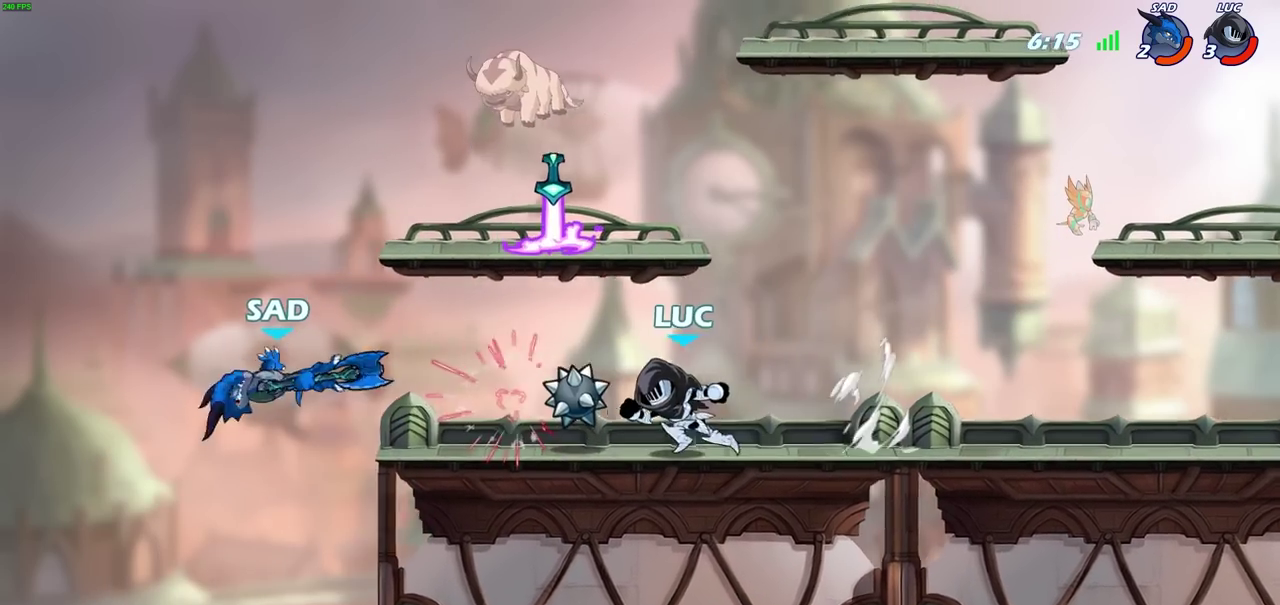
{"dt_ms": 600, "buttons": [], "left_stick": "down", "right_stick": "center", "events": [[50, "left_stick", "center"], [117, "R1", "down"], [217, "R1", "up"], [217, "left_stick", "left"], [317, "CROSS", "down"], [383, "CROSS", "up"], [450, "left_stick", "down"], [483, "CIRCLE", "down"], [550, "CIRCLE", "up"]]}
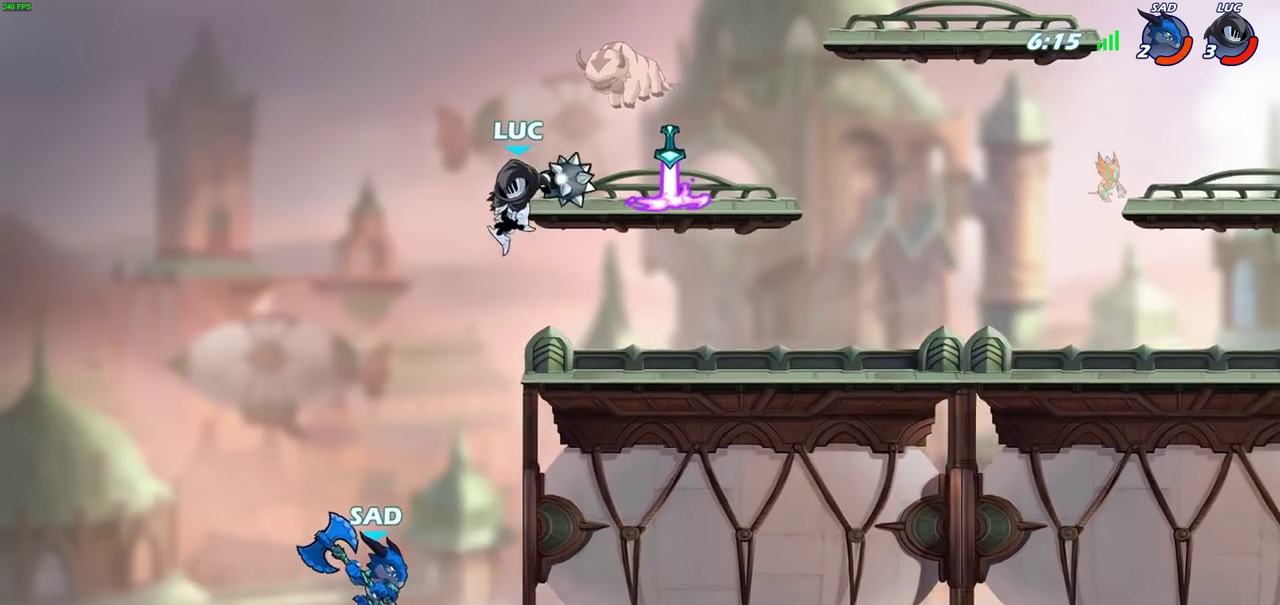
{"dt_ms": 400, "buttons": [], "left_stick": "center", "right_stick": "center", "events": [[17, "left_stick", "center"]]}
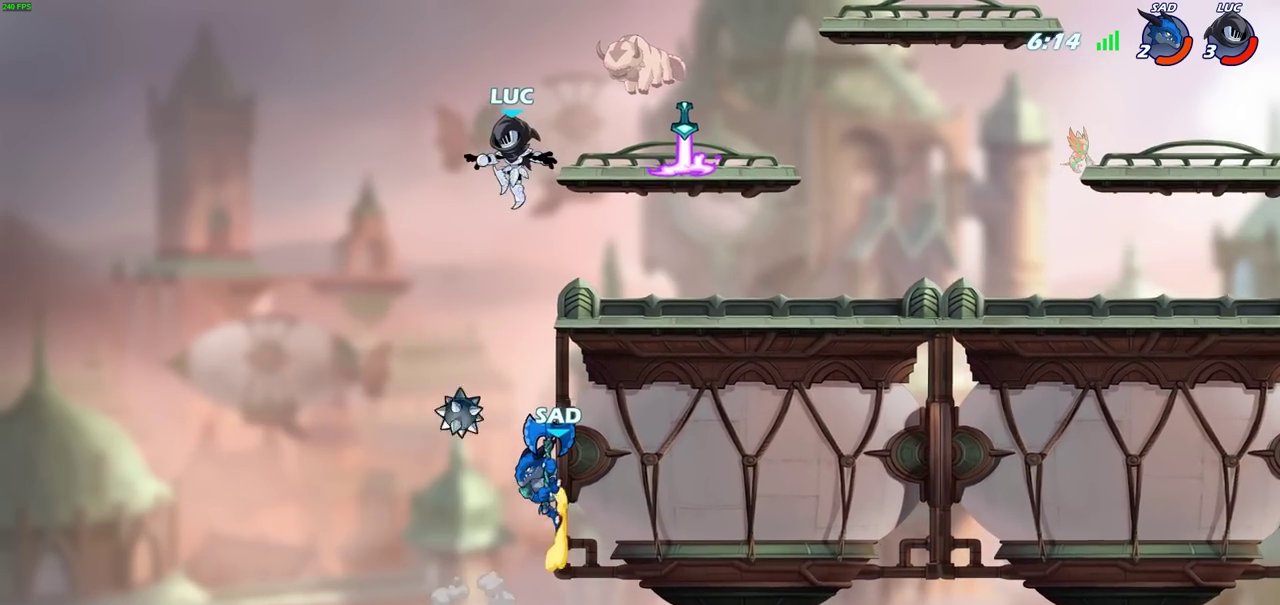
{"dt_ms": 300, "buttons": ["CIRCLE"], "left_stick": "down", "right_stick": "center", "events": [[133, "left_stick", "down"], [183, "CIRCLE", "down"]]}
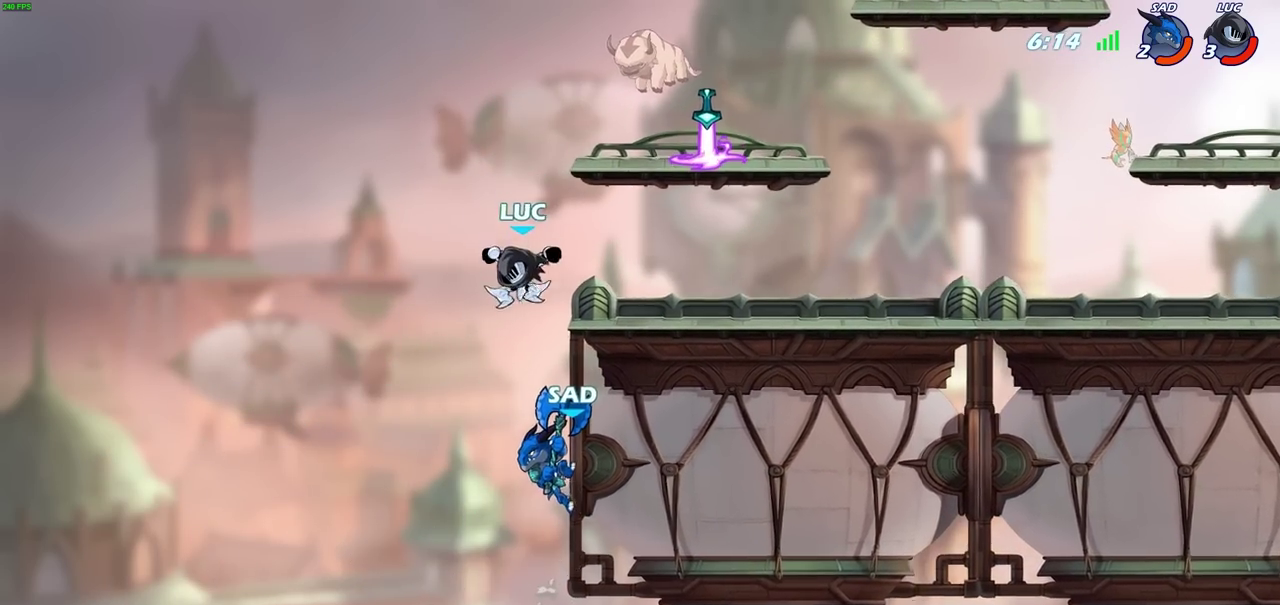
{"dt_ms": 700, "buttons": ["R2"], "left_stick": "up", "right_stick": "center", "events": [[400, "left_stick", "down-left"], [433, "CIRCLE", "up"], [467, "left_stick", "center"], [567, "left_stick", "up"], [650, "R2", "down"]]}
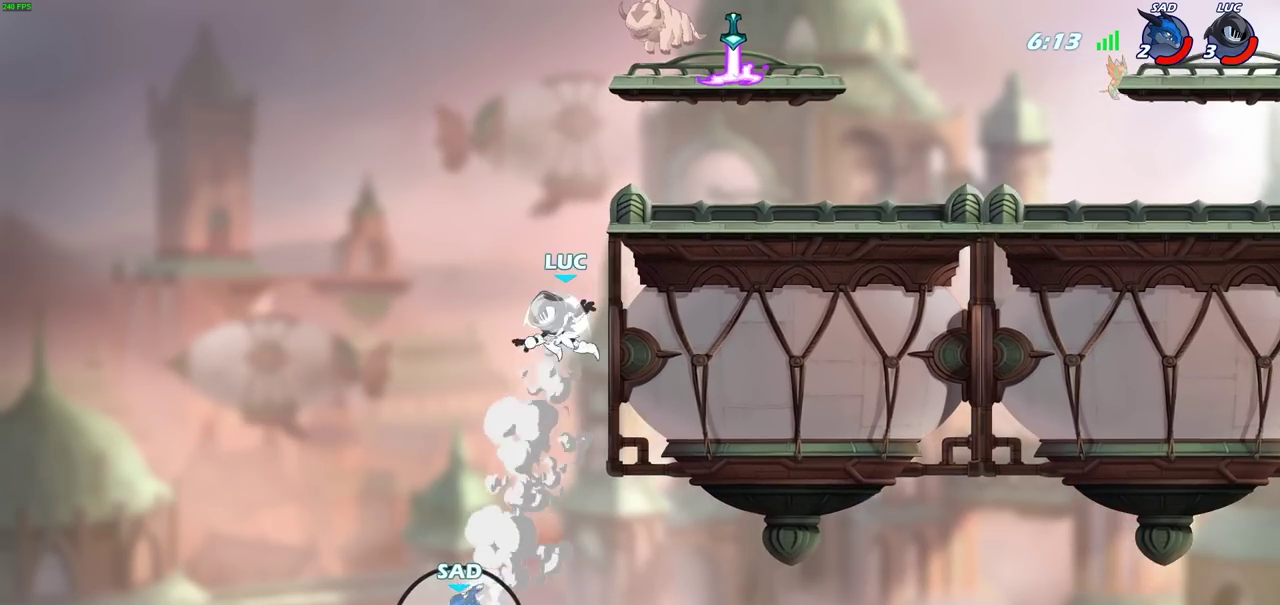
{"dt_ms": 500, "buttons": [], "left_stick": "up-right", "right_stick": "center", "events": [[400, "left_stick", "up-right"], [500, "R2", "up"]]}
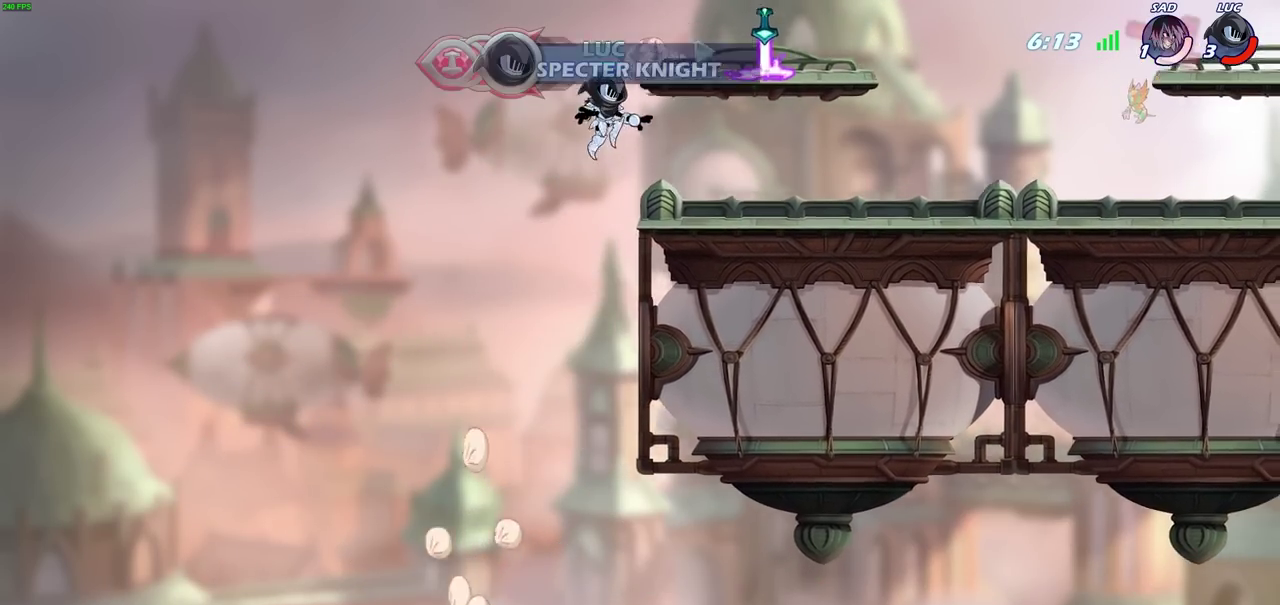
{"dt_ms": 500, "buttons": ["R1"], "left_stick": "up-right", "right_stick": "center", "events": [[233, "CROSS", "down"], [383, "CROSS", "up"], [383, "R1", "down"]]}
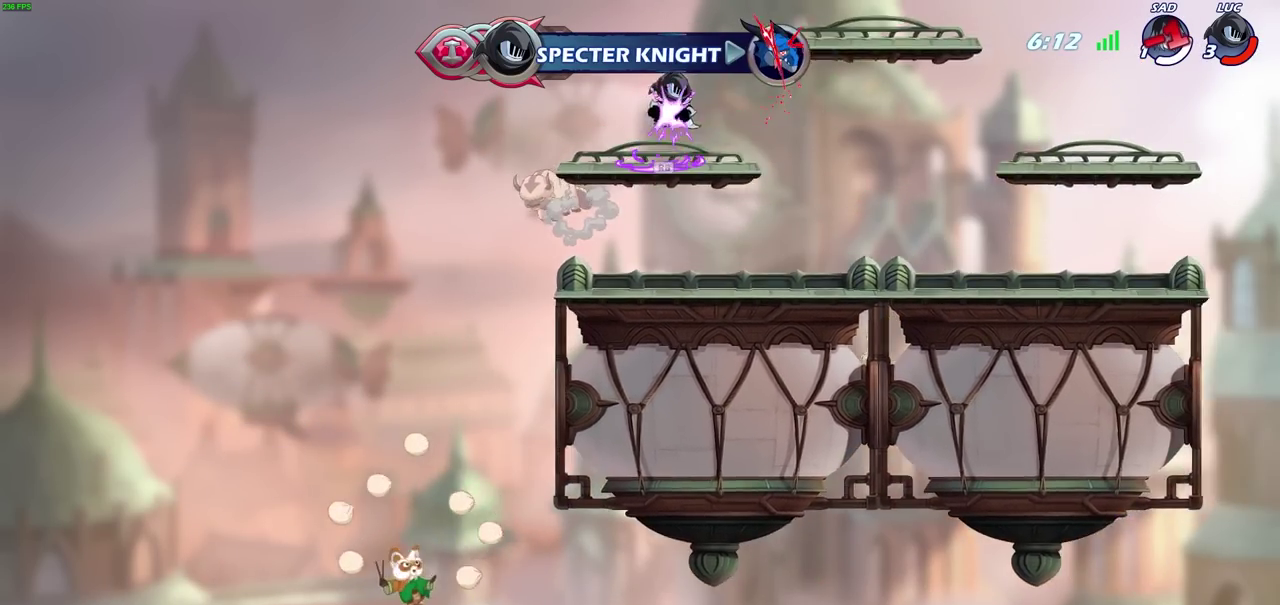
{"dt_ms": 500, "buttons": [], "left_stick": "right", "right_stick": "center", "events": [[17, "R1", "up"], [150, "left_stick", "right"], [267, "left_stick", "down-right"], [317, "left_stick", "up-left"], [417, "left_stick", "down-right"], [467, "left_stick", "right"]]}
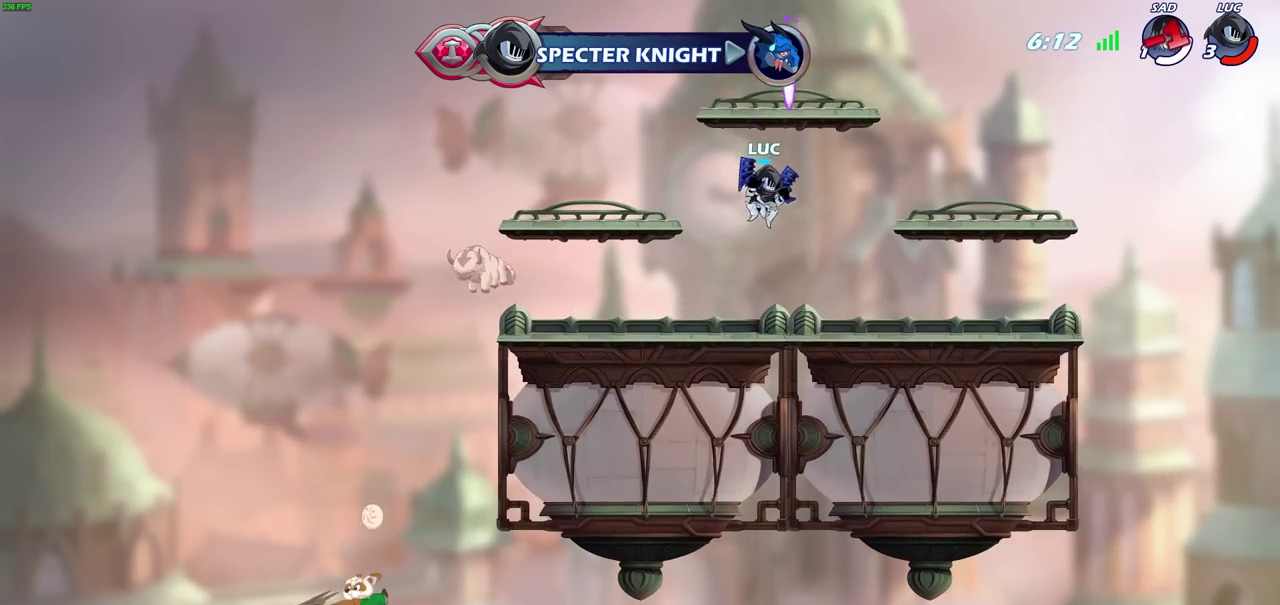
{"dt_ms": 400, "buttons": [], "left_stick": "center", "right_stick": "center", "events": [[17, "left_stick", "center"], [83, "CIRCLE", "down"], [400, "CIRCLE", "up"]]}
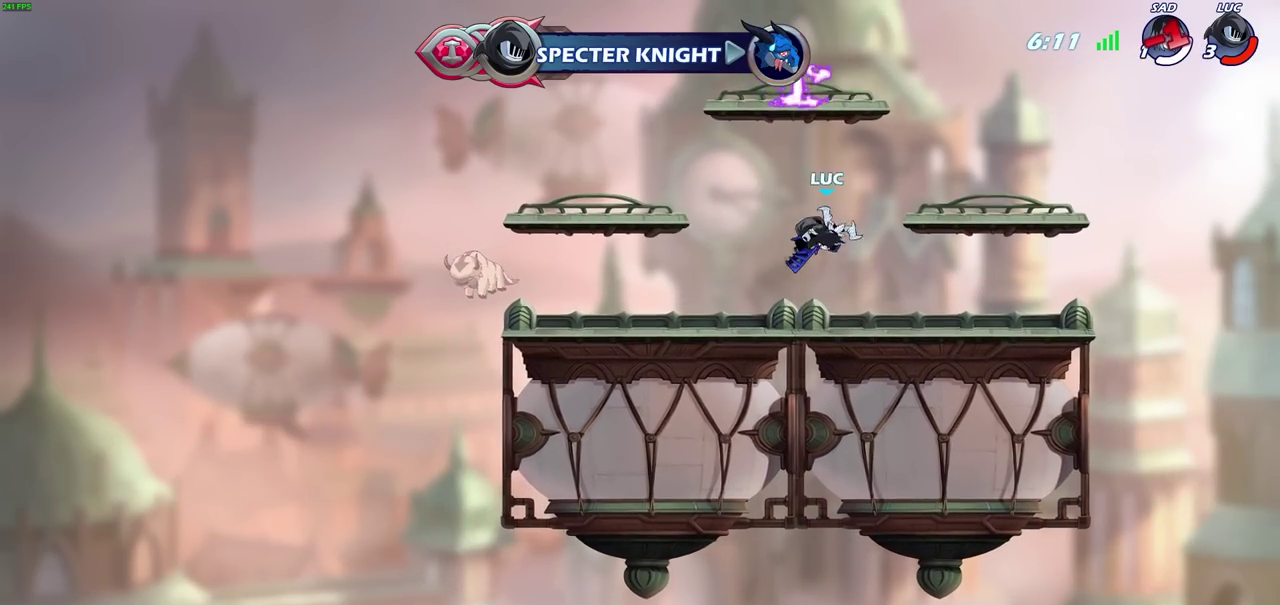
{"dt_ms": 600, "buttons": [], "left_stick": "right", "right_stick": "center", "events": [[217, "left_stick", "up-right"], [267, "left_stick", "right"]]}
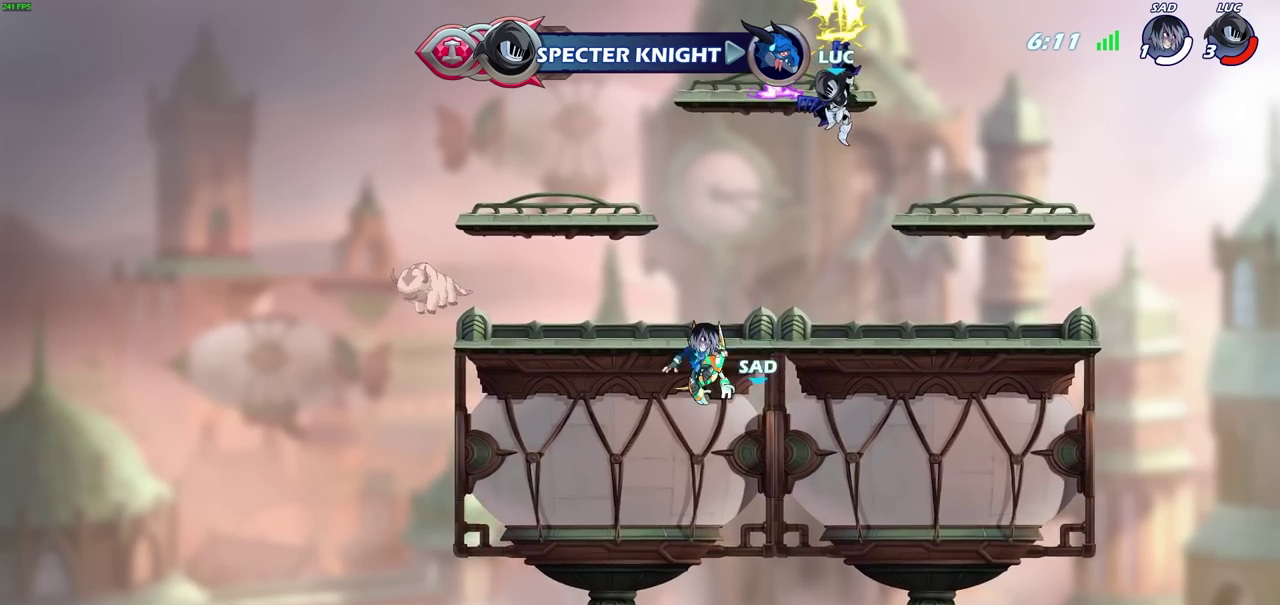
{"dt_ms": 300, "buttons": [], "left_stick": "right", "right_stick": "center", "events": []}
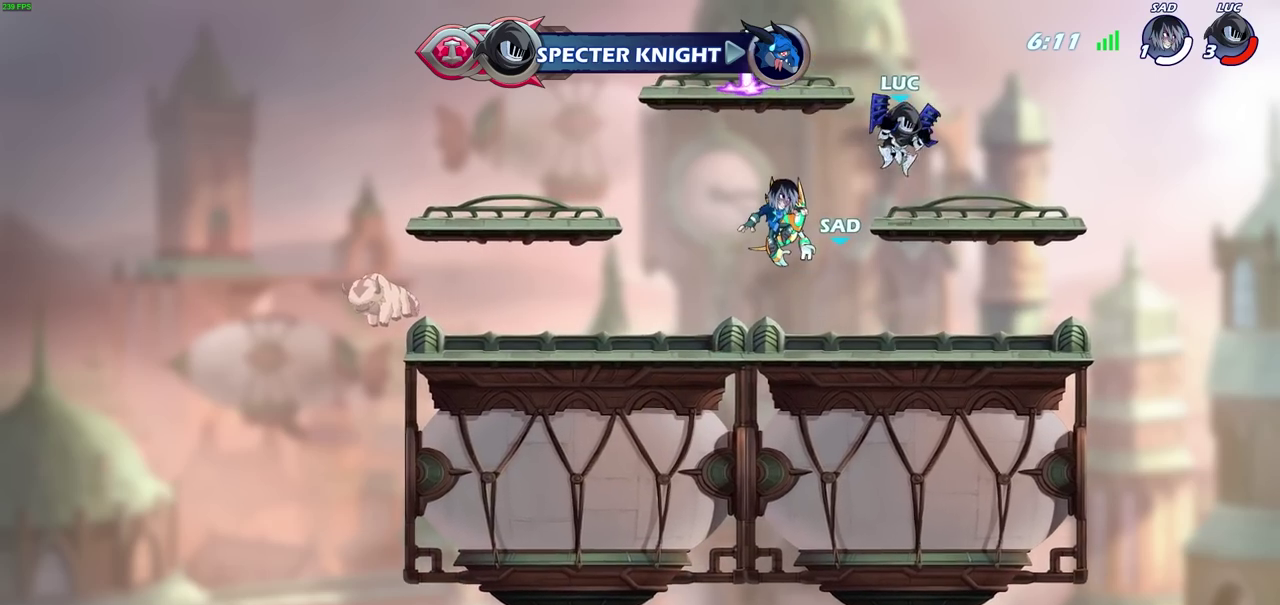
{"dt_ms": 600, "buttons": ["CROSS"], "left_stick": "left", "right_stick": "center", "events": [[550, "CROSS", "down"], [550, "left_stick", "down-left"], [600, "left_stick", "left"]]}
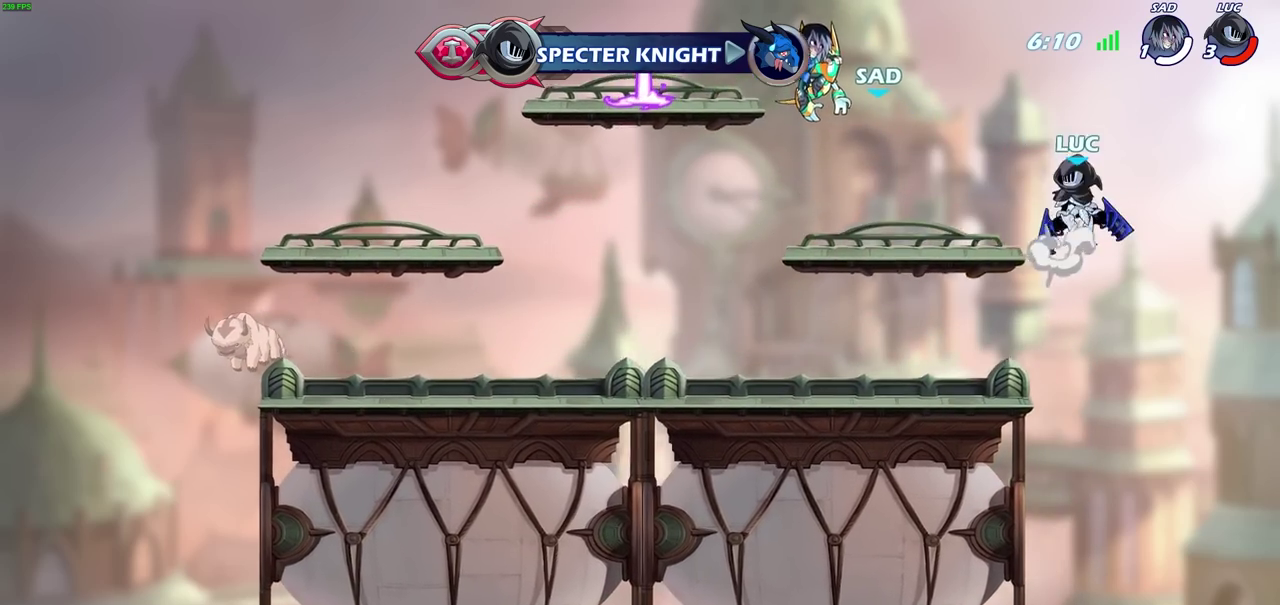
{"dt_ms": 600, "buttons": [], "left_stick": "up-left", "right_stick": "center", "events": [[100, "left_stick", "up-left"], [117, "CROSS", "up"], [250, "R2", "down"], [483, "R2", "up"]]}
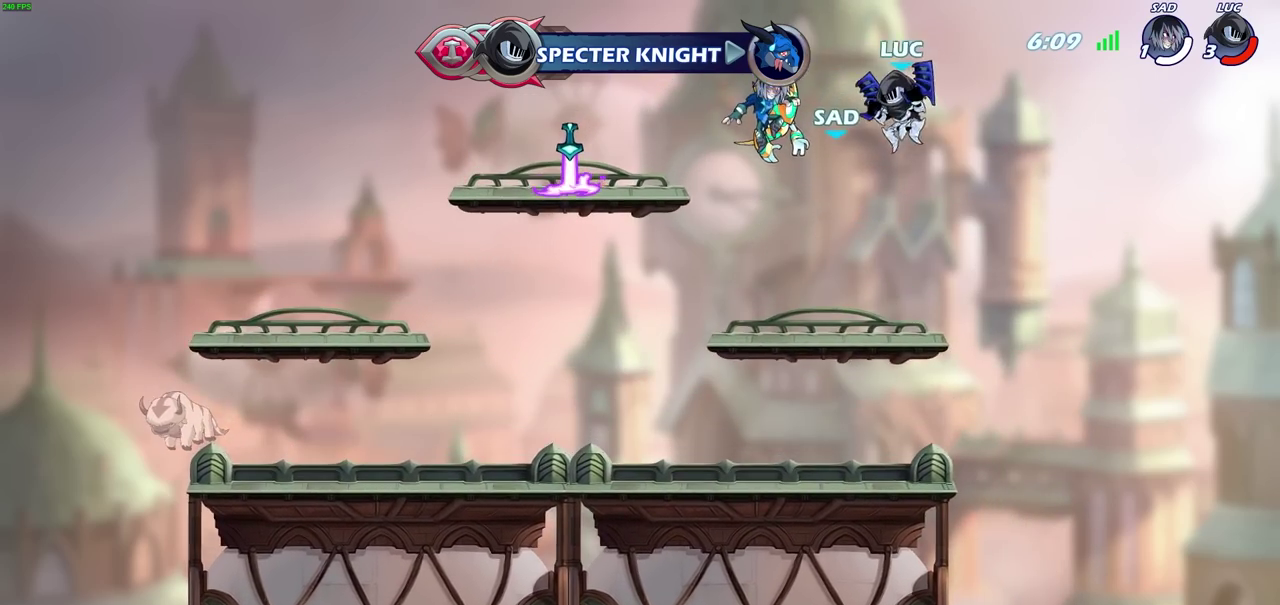
{"dt_ms": 700, "buttons": ["CIRCLE"], "left_stick": "center", "right_stick": "center", "events": [[17, "left_stick", "left"], [117, "left_stick", "down-left"], [367, "left_stick", "up-right"], [433, "left_stick", "down-left"], [483, "left_stick", "left"], [533, "left_stick", "up-left"], [600, "CIRCLE", "down"], [683, "left_stick", "center"]]}
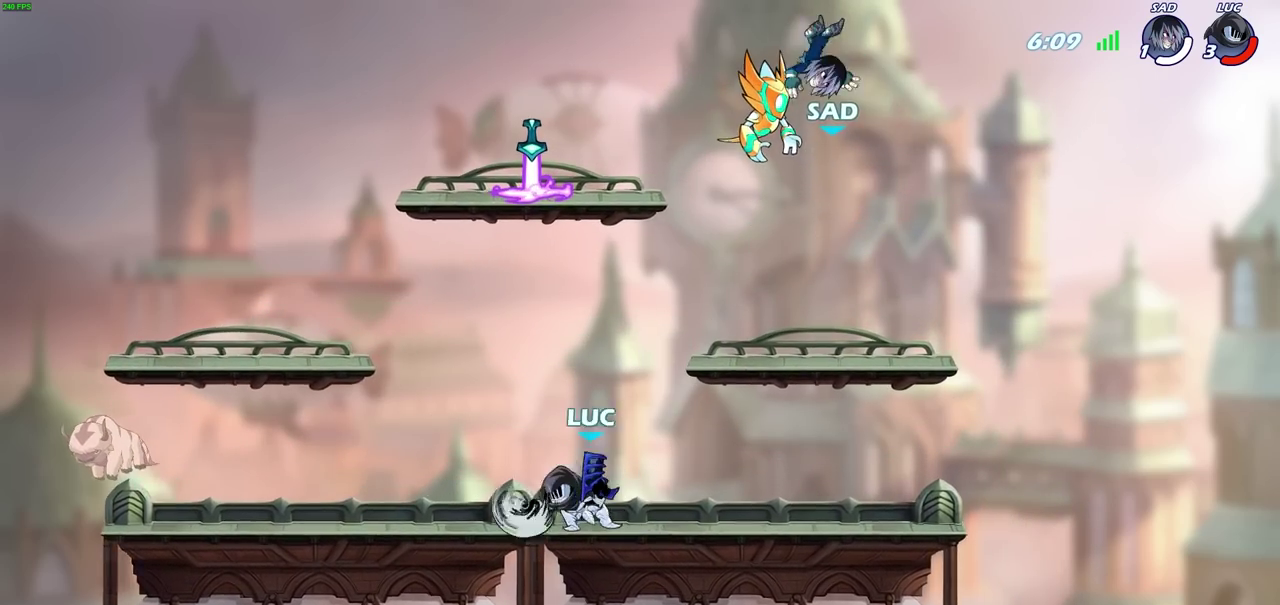
{"dt_ms": 300, "buttons": [], "left_stick": "center", "right_stick": "center", "events": [[50, "CIRCLE", "up"]]}
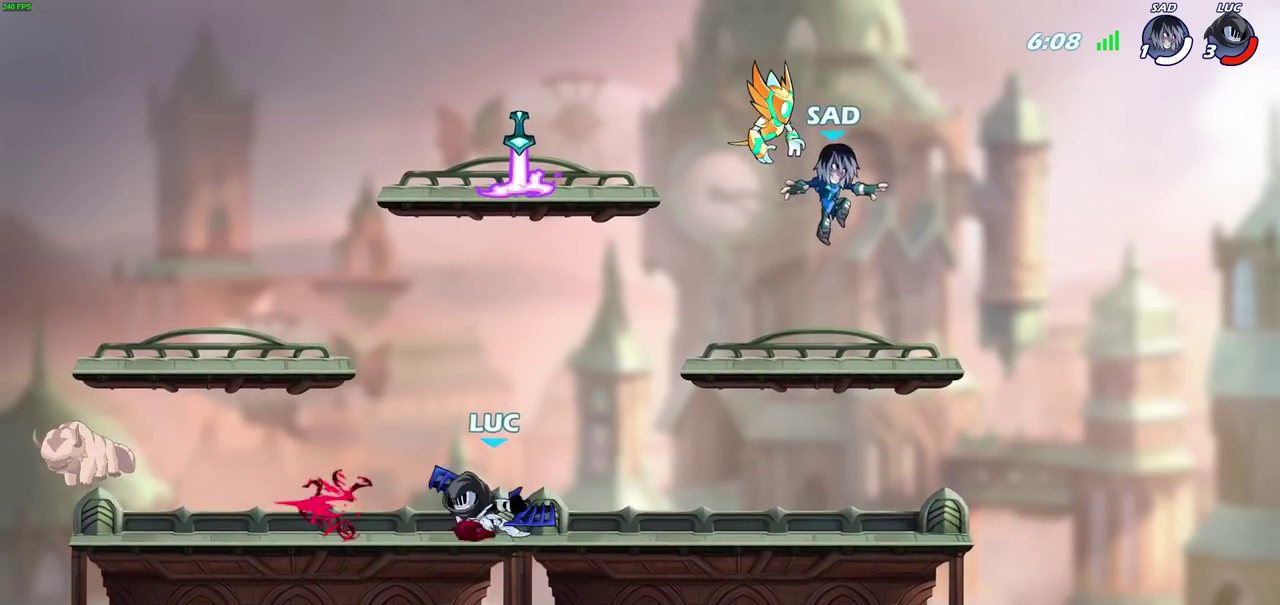
{"dt_ms": 400, "buttons": [], "left_stick": "center", "right_stick": "center", "events": []}
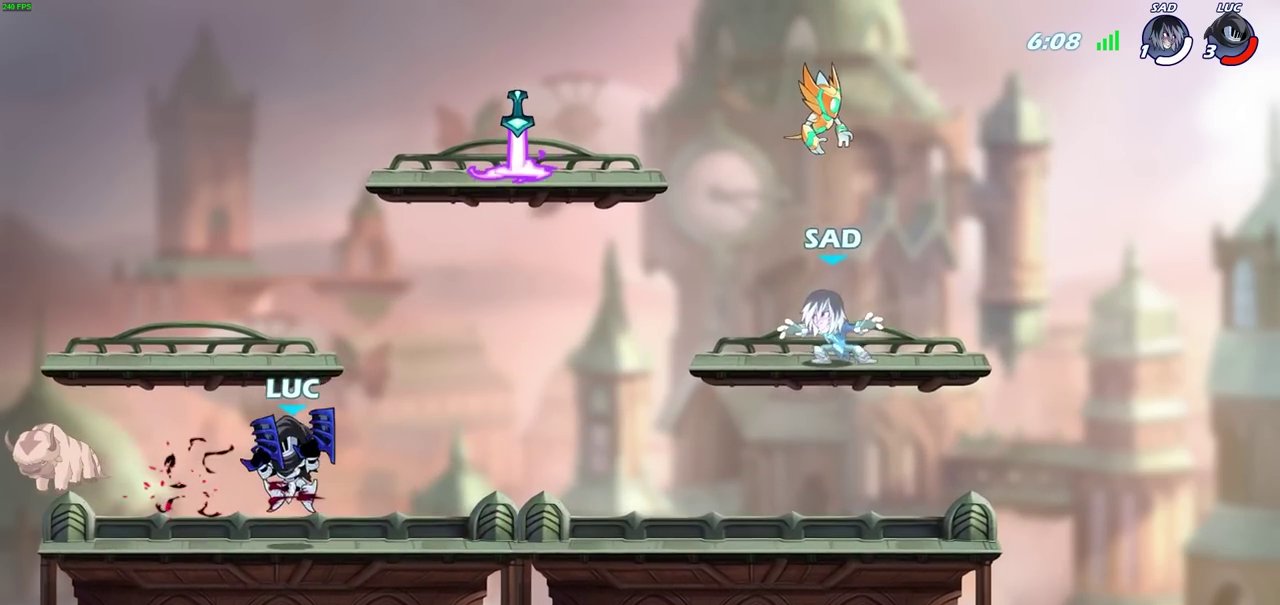
{"dt_ms": 600, "buttons": [], "left_stick": "right", "right_stick": "center", "events": [[317, "left_stick", "right"], [483, "left_stick", "center"], [583, "left_stick", "right"]]}
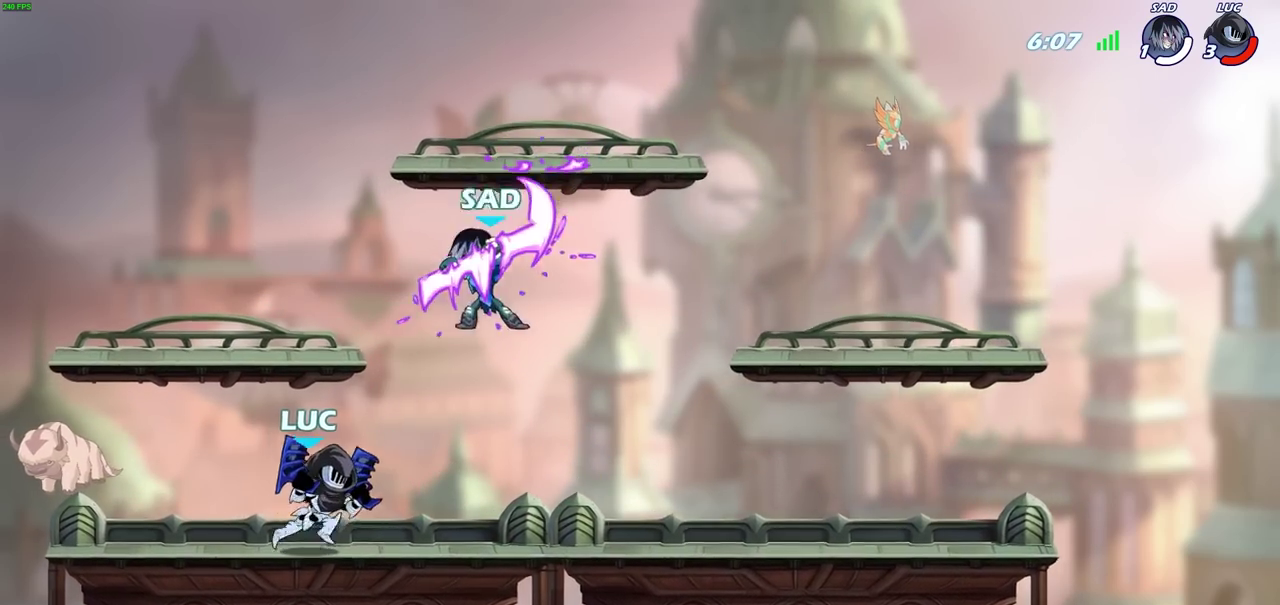
{"dt_ms": 600, "buttons": [], "left_stick": "center", "right_stick": "center", "events": [[33, "R2", "down"], [33, "left_stick", "up-right"], [83, "CIRCLE", "down"], [83, "left_stick", "center"], [133, "R2", "up"], [150, "CIRCLE", "up"]]}
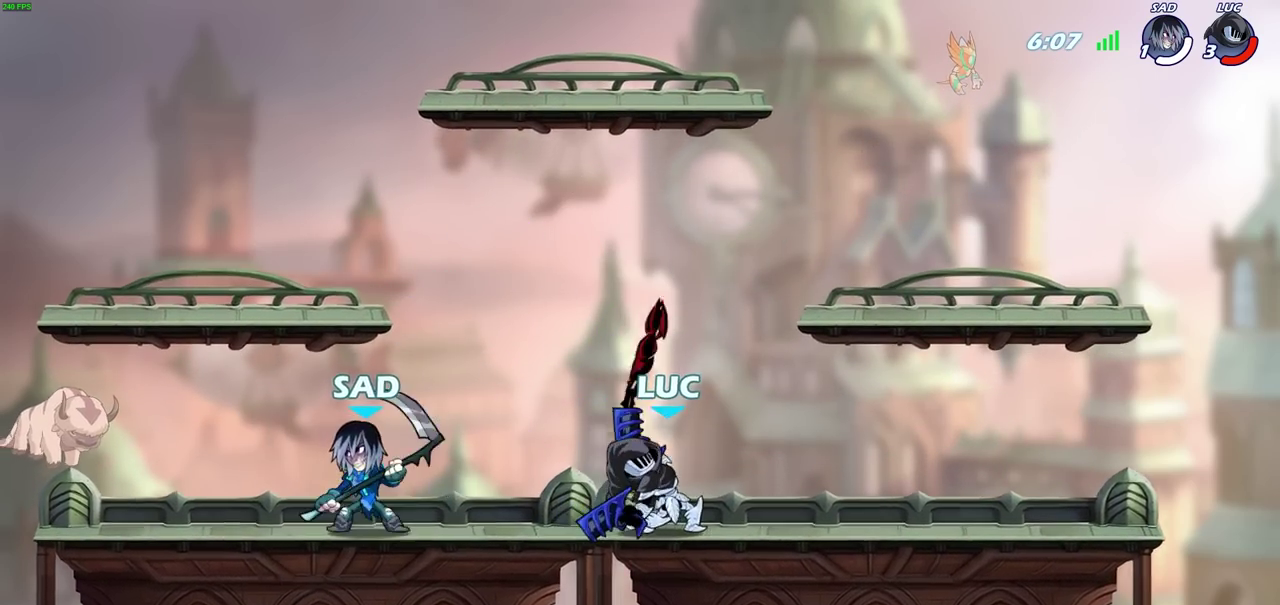
{"dt_ms": 600, "buttons": ["SQUARE", "R2"], "left_stick": "down-left", "right_stick": "center", "events": [[133, "left_stick", "right"], [217, "CROSS", "down"], [400, "CROSS", "up"], [533, "left_stick", "down-left"], [567, "R2", "down"], [583, "SQUARE", "down"]]}
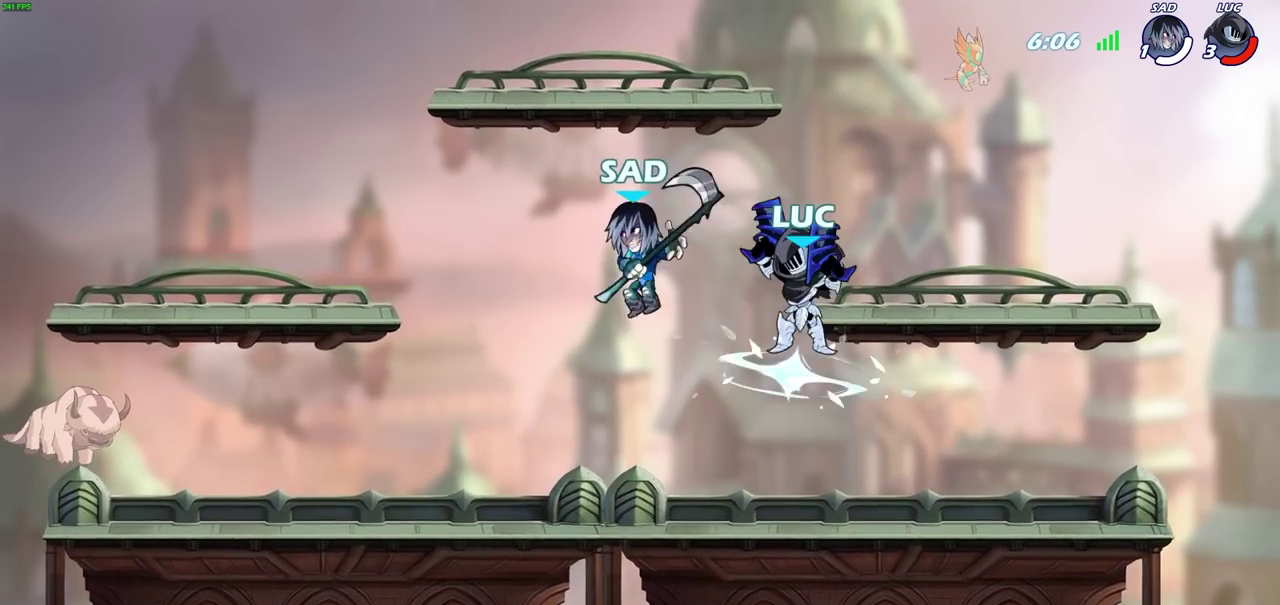
{"dt_ms": 300, "buttons": [], "left_stick": "center", "right_stick": "center", "events": [[83, "left_stick", "center"], [100, "SQUARE", "up"], [133, "R2", "up"]]}
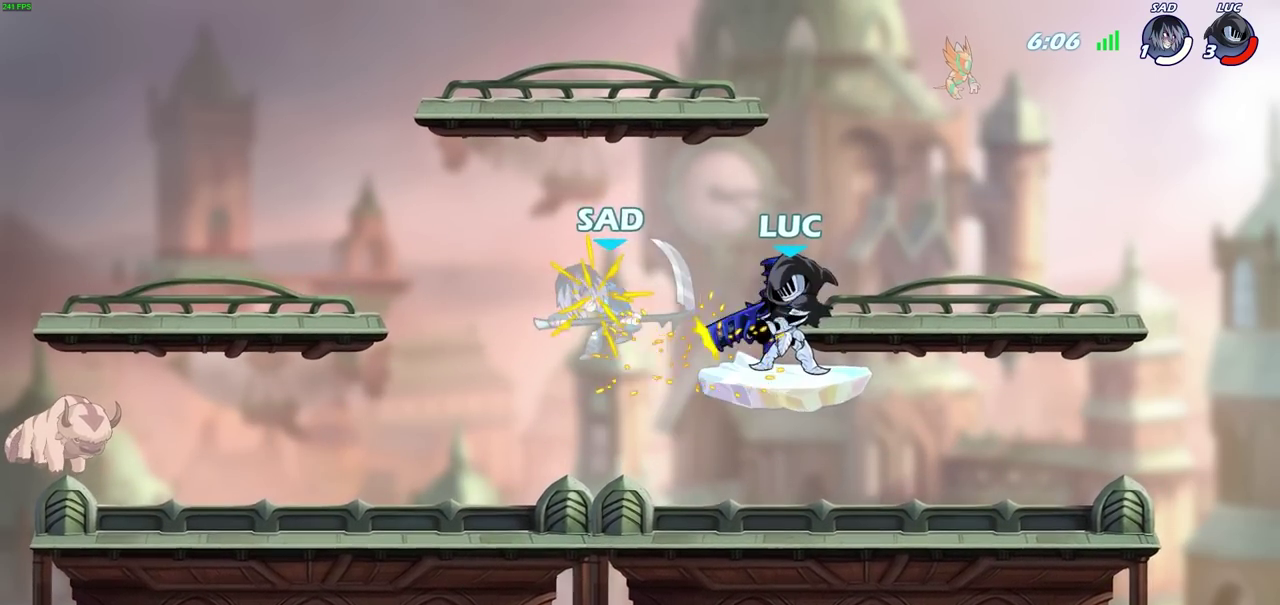
{"dt_ms": 400, "buttons": [], "left_stick": "left", "right_stick": "center", "events": [[267, "left_stick", "left"]]}
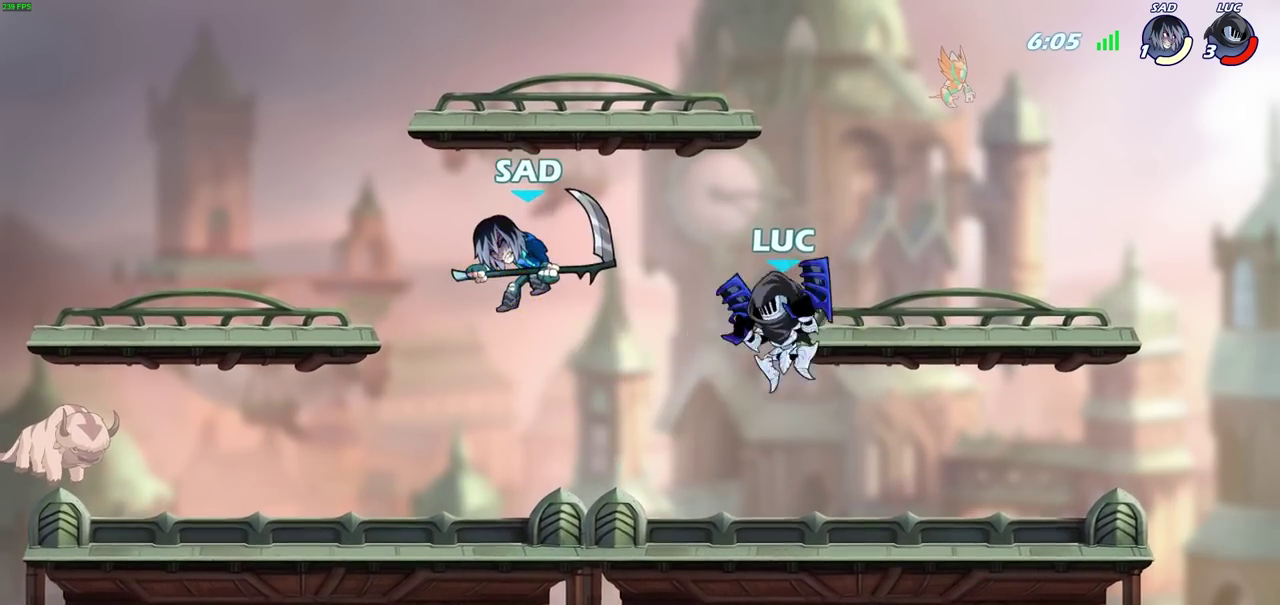
{"dt_ms": 600, "buttons": [], "left_stick": "center", "right_stick": "center", "events": [[17, "R2", "down"], [83, "left_stick", "up"], [100, "SQUARE", "down"], [133, "left_stick", "up-right"], [183, "R2", "up"], [217, "left_stick", "down-left"], [250, "SQUARE", "up"], [400, "left_stick", "center"]]}
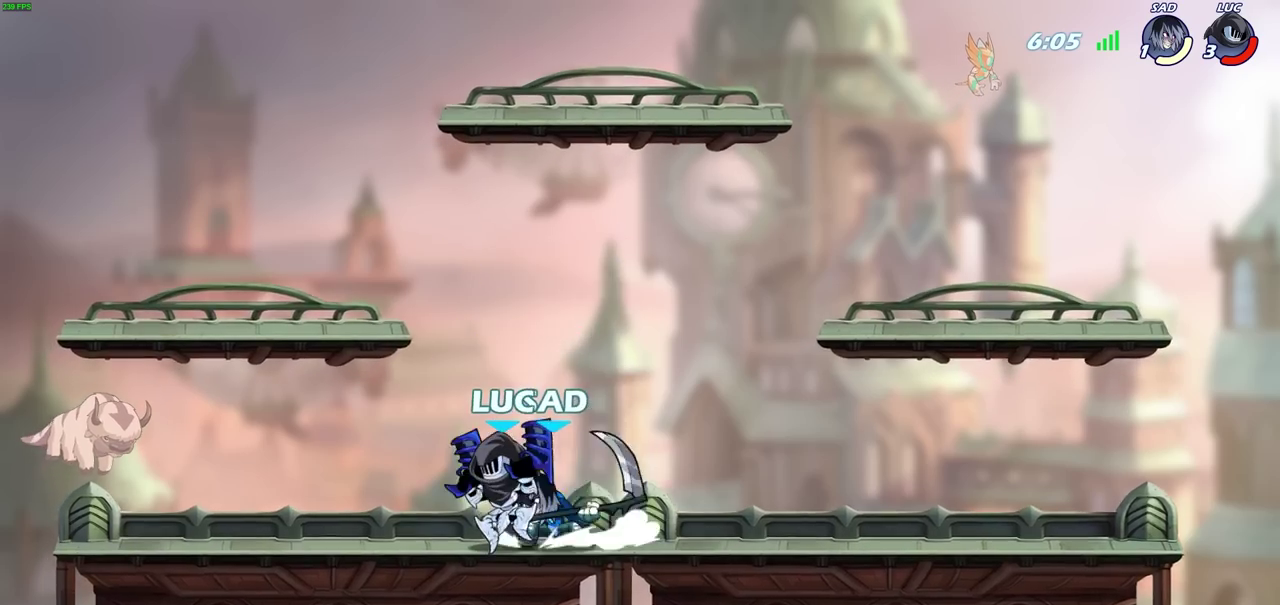
{"dt_ms": 600, "buttons": [], "left_stick": "center", "right_stick": "center", "events": [[100, "CROSS", "down"], [167, "SQUARE", "down"], [183, "CROSS", "up"], [200, "left_stick", "down"], [250, "SQUARE", "up"], [267, "left_stick", "down-left"], [333, "left_stick", "center"]]}
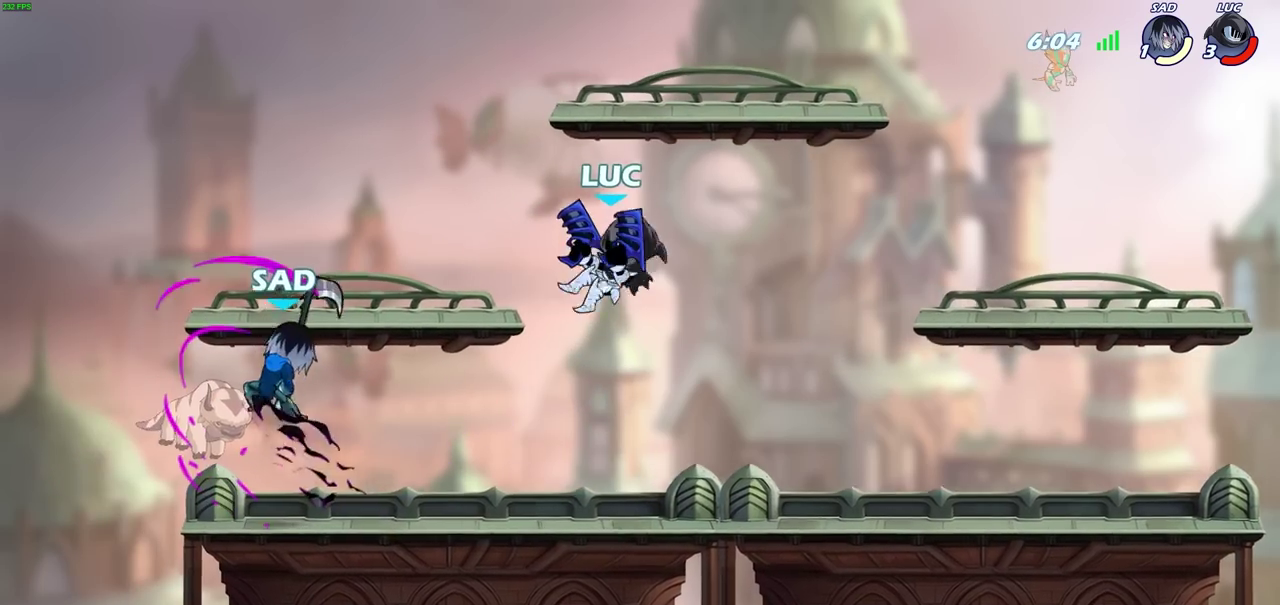
{"dt_ms": 400, "buttons": [], "left_stick": "left", "right_stick": "center", "events": [[100, "left_stick", "left"], [217, "SQUARE", "down"], [317, "SQUARE", "up"]]}